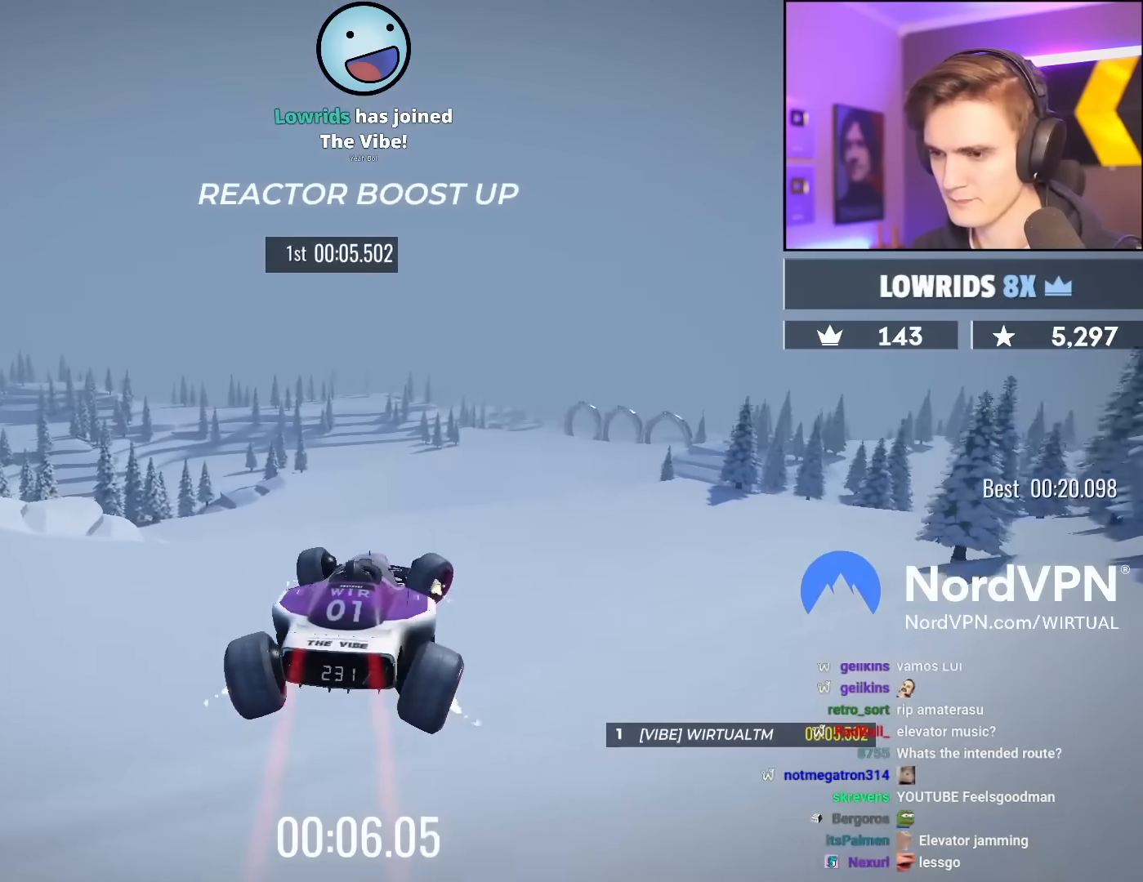
Gameplay with keyboard; each line is a JSON object with the keys held at the frame after it. "events" lists presses ("down") and releases ("up") of "brake", "down", "left", "right" and "up" between this image and that frame as [ms after this image, input, new state], when the widget could be followed in between. No other keys are recorded. Mouse input is not recorded. Key names are as the overlay labels them; some are game actions (e.g. jump) rather than physical keys.
{"keys": ["up"], "events": [[233, "right", "up"], [267, "left", "down"], [467, "left", "up"]]}
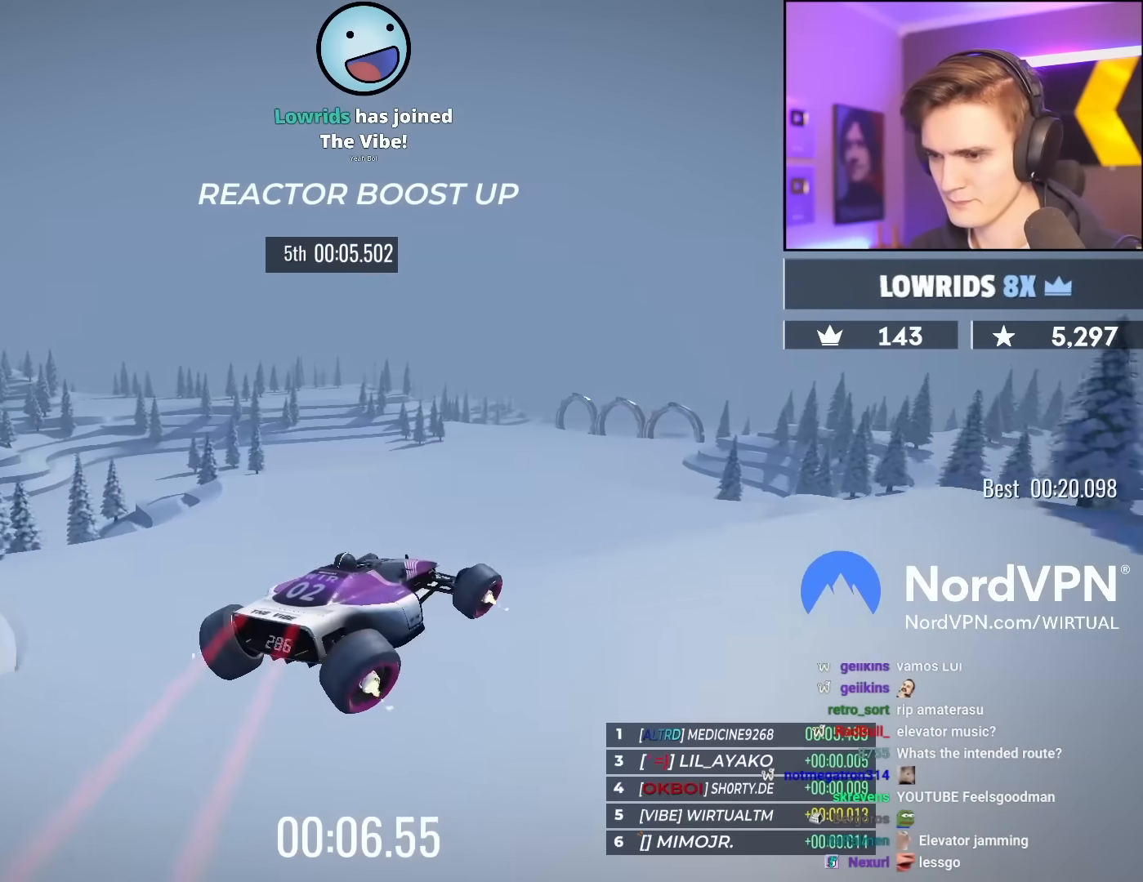
{"keys": ["up"], "events": [[50, "left", "down"], [383, "left", "up"]]}
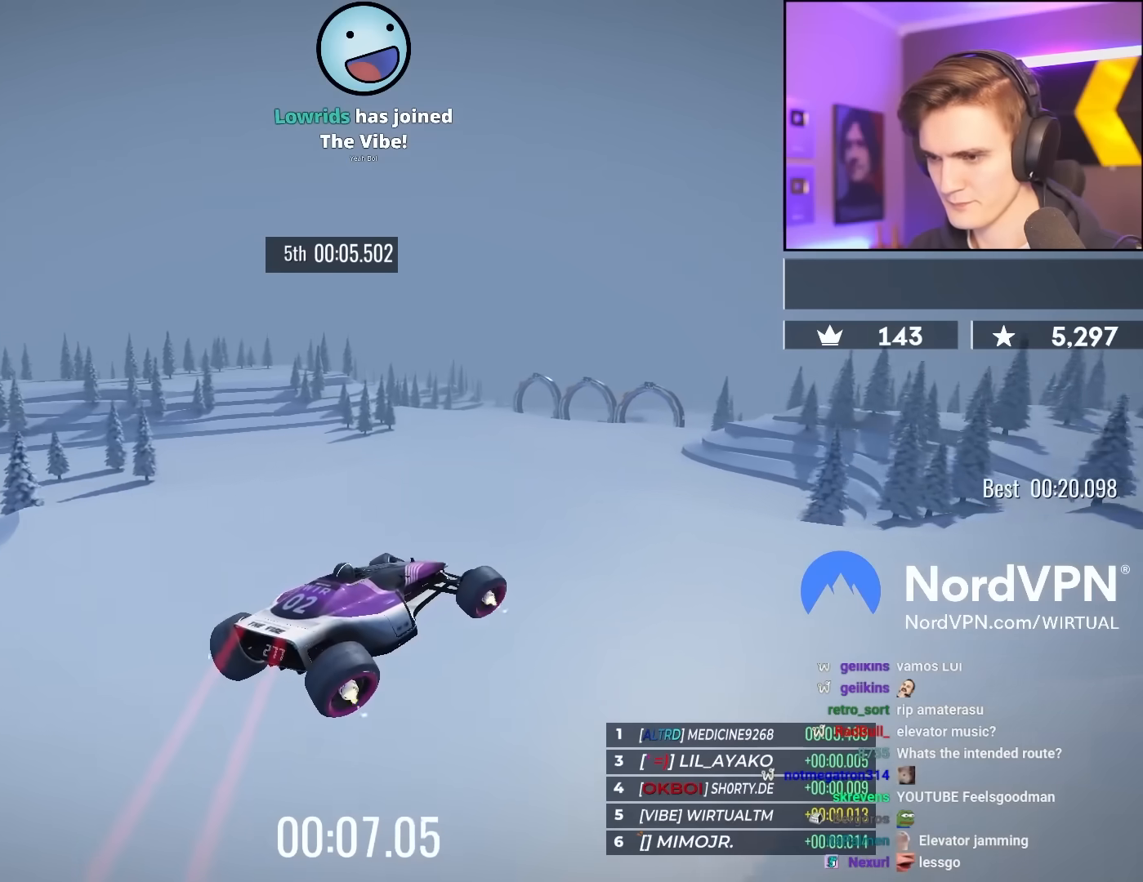
{"keys": ["up"], "events": []}
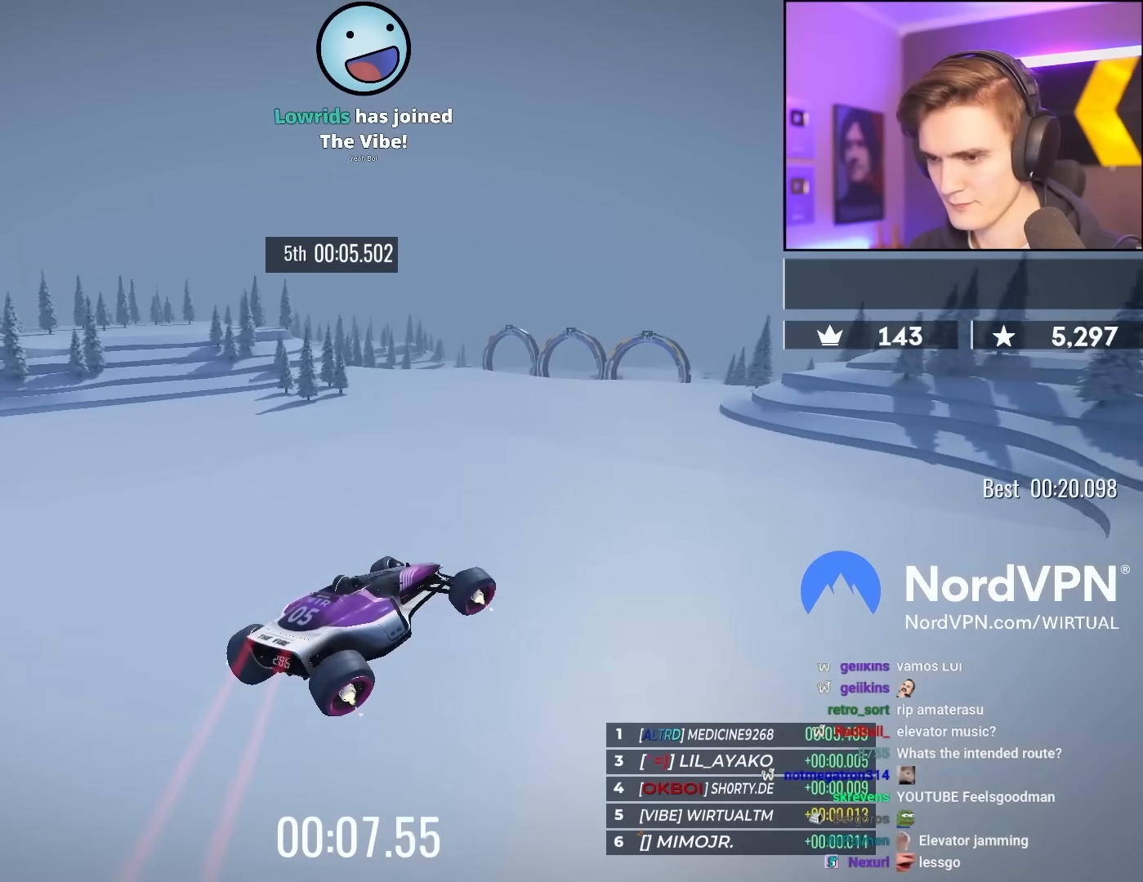
{"keys": ["up"], "events": [[183, "left", "down"], [317, "left", "up"]]}
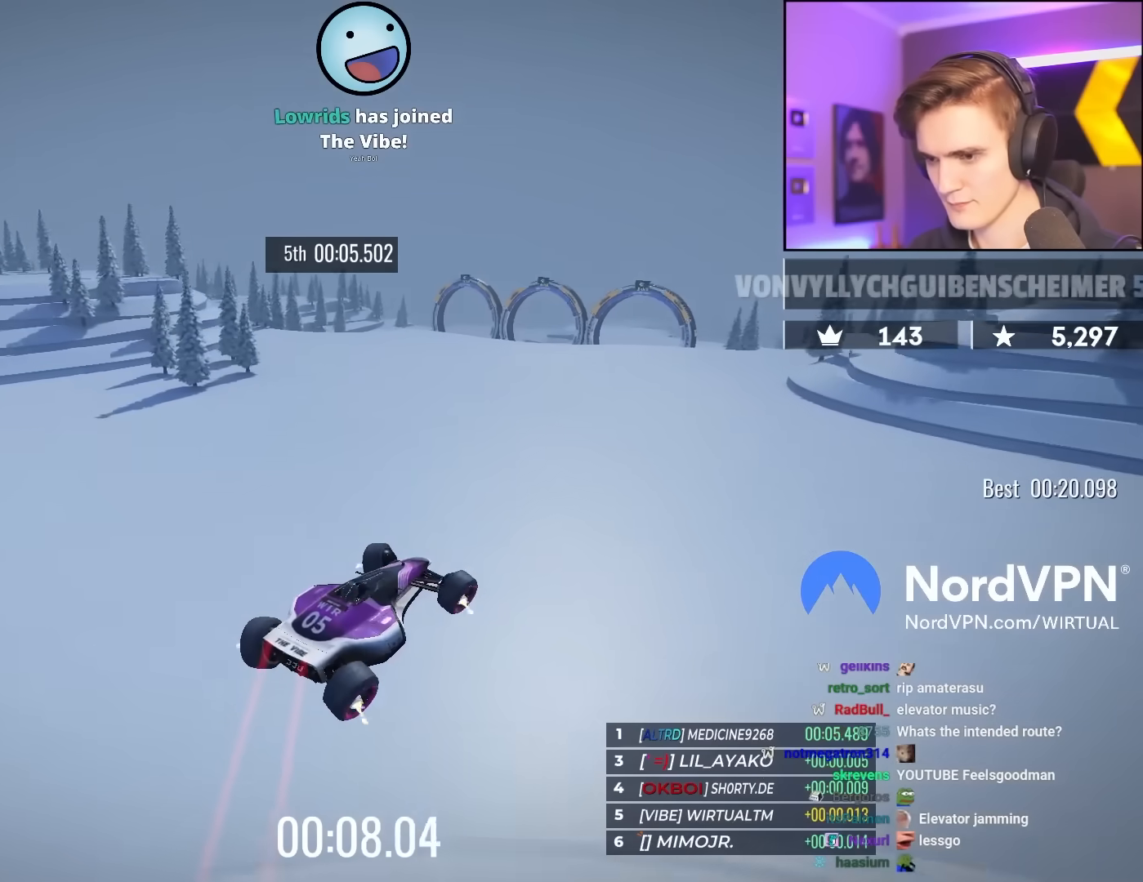
{"keys": ["up"], "events": [[283, "left", "down"], [433, "left", "up"]]}
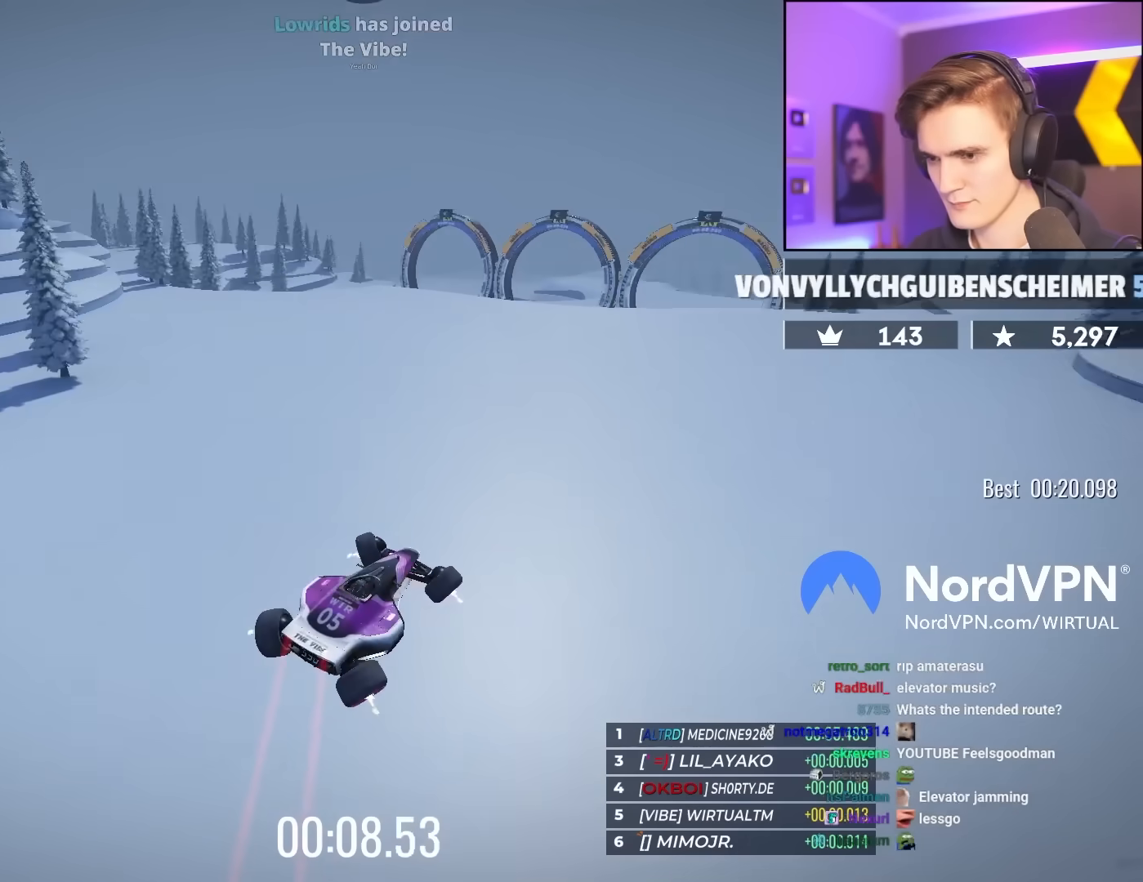
{"keys": ["left", "up"], "events": [[300, "left", "down"]]}
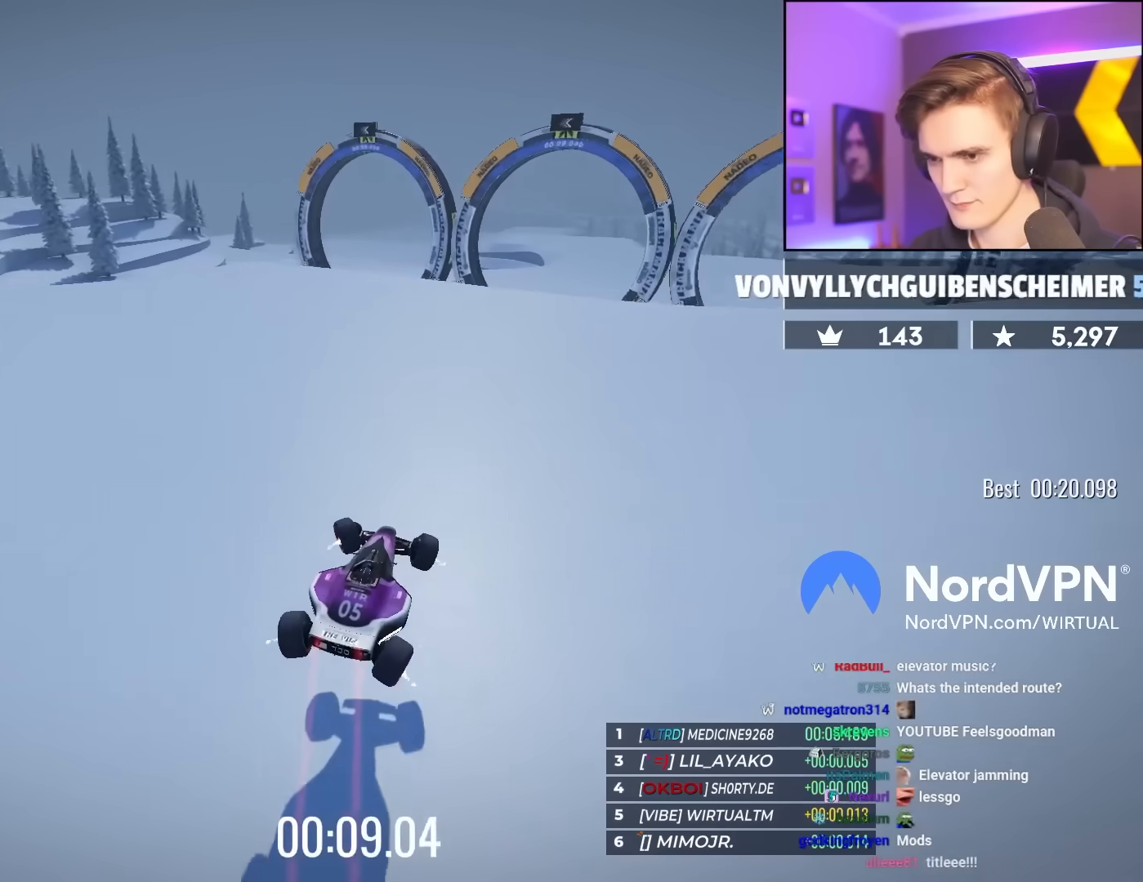
{"keys": ["left", "up"], "events": []}
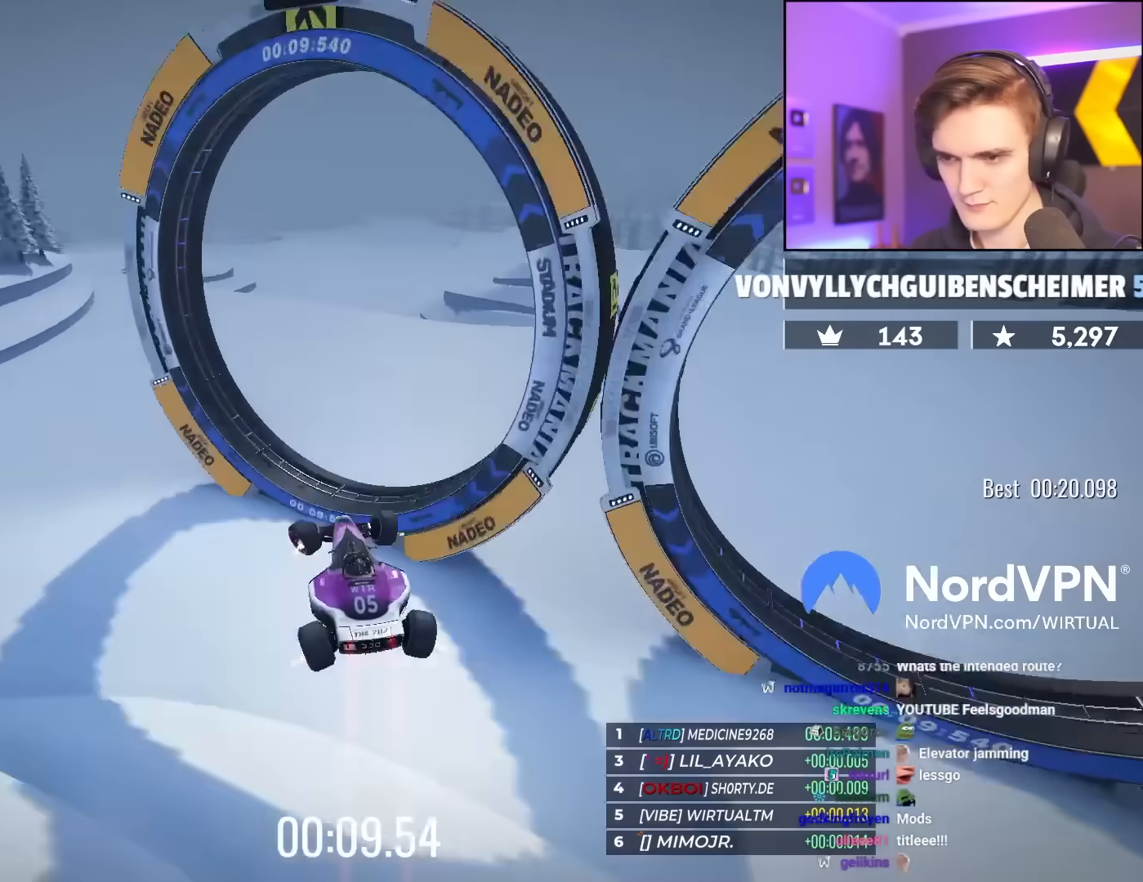
{"keys": ["right", "up"], "events": [[150, "left", "up"], [150, "right", "down"], [283, "right", "up"], [483, "right", "down"]]}
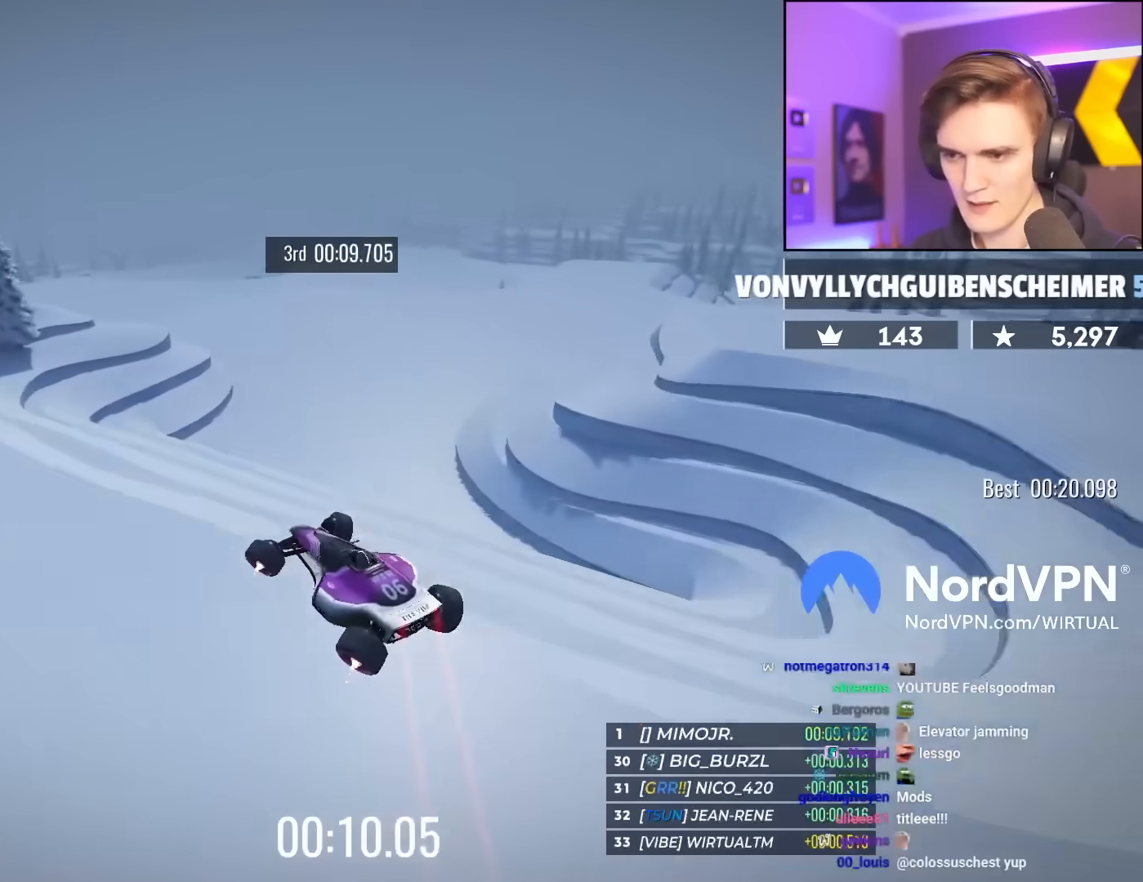
{"keys": ["up"], "events": [[167, "right", "up"], [250, "right", "down"], [400, "right", "up"]]}
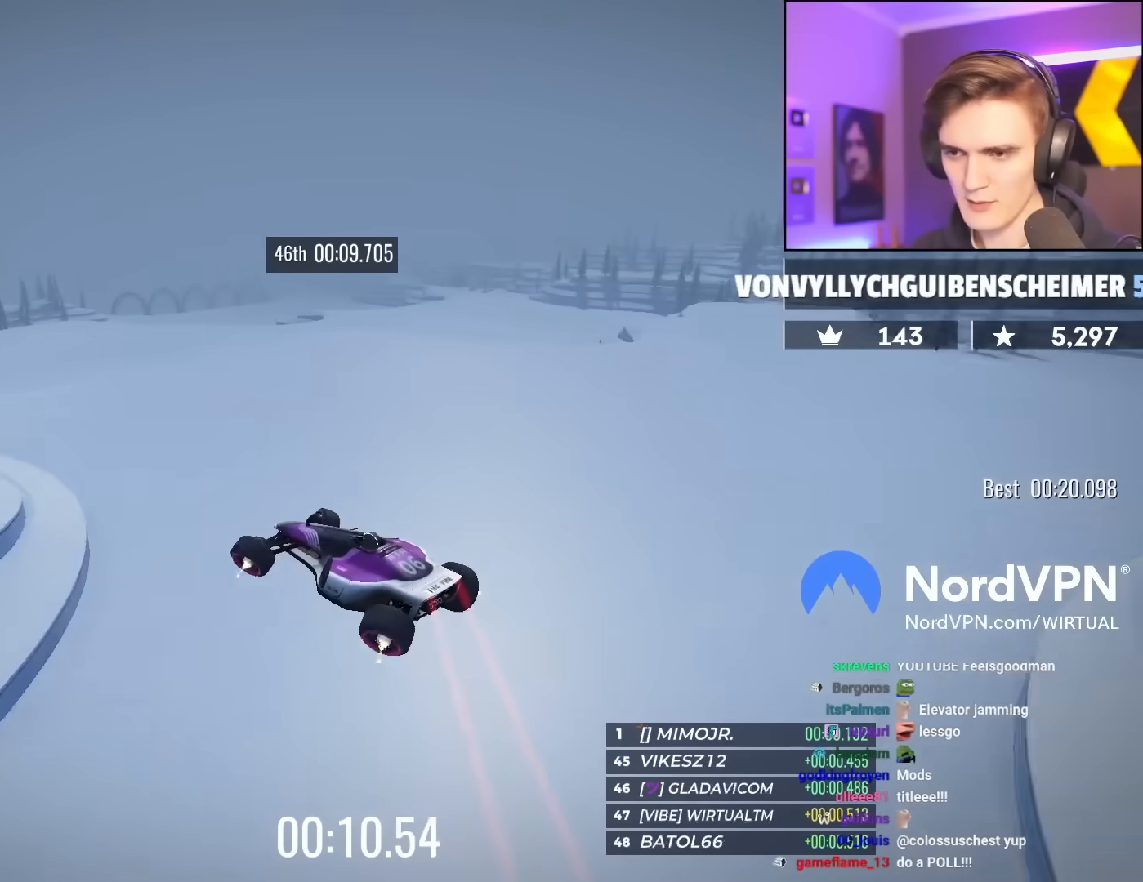
{"keys": ["up"], "events": []}
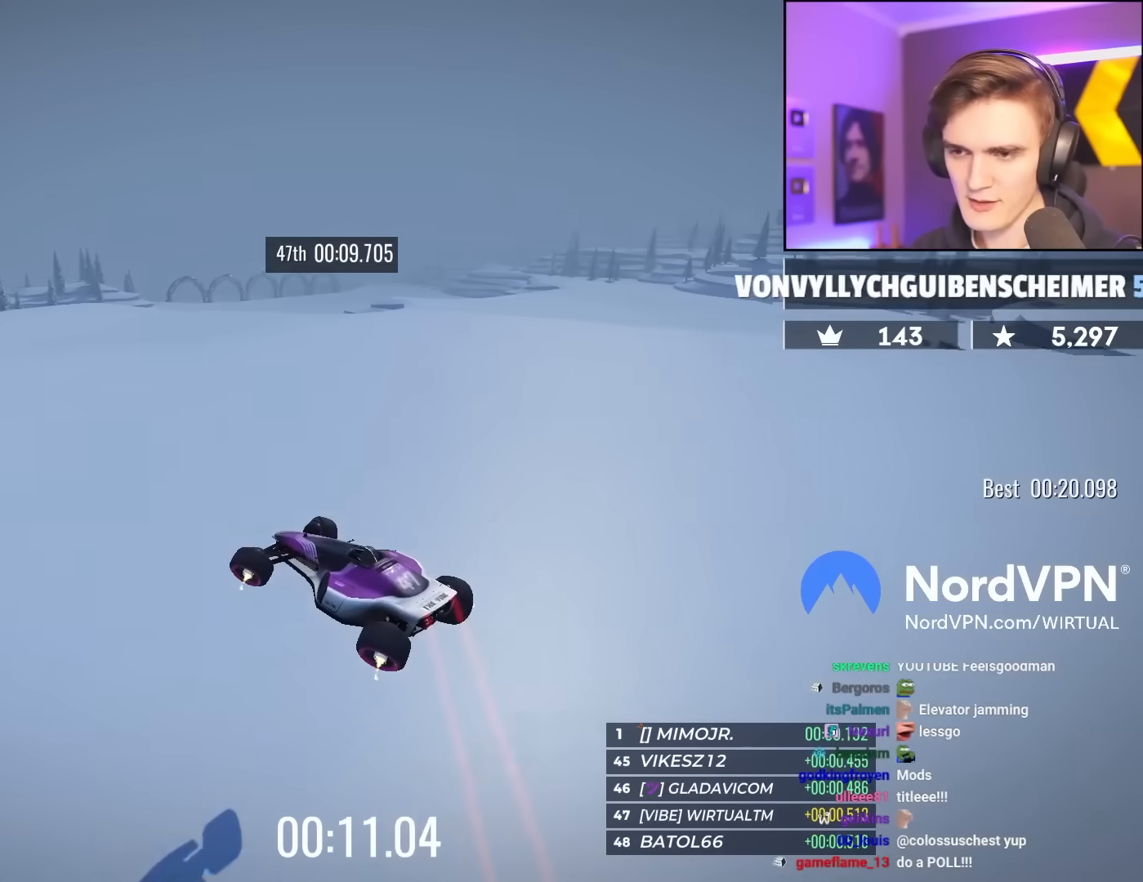
{"keys": ["up"], "events": [[100, "right", "down"], [433, "right", "up"]]}
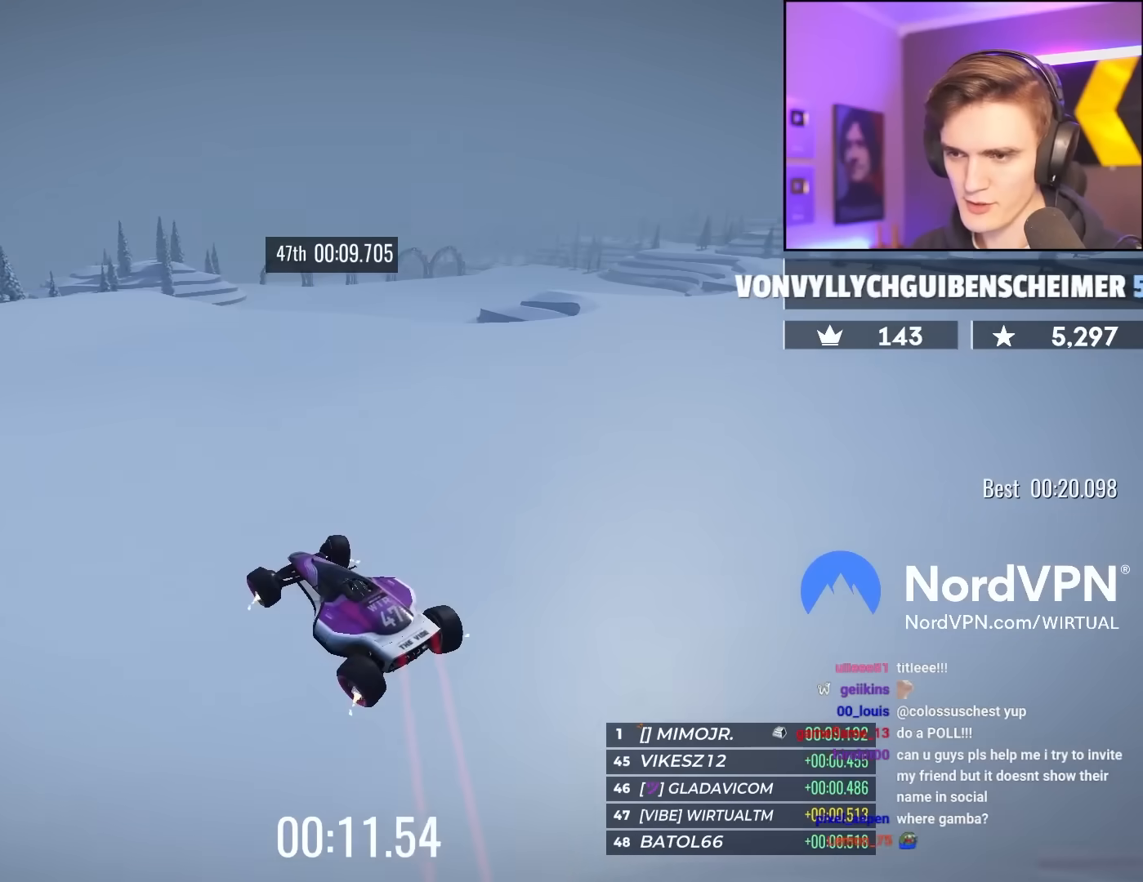
{"keys": ["left", "up"], "events": [[17, "right", "down"], [300, "right", "up"], [483, "left", "down"]]}
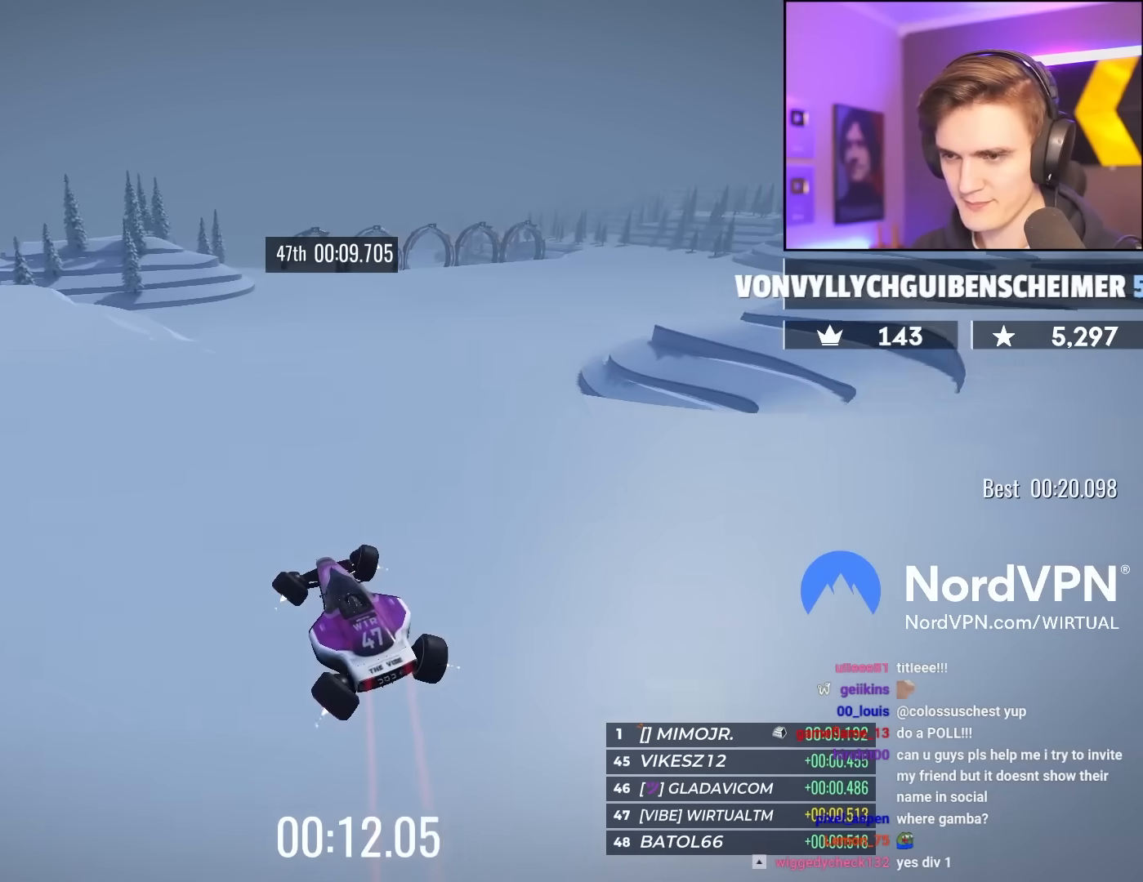
{"keys": ["up"], "events": [[133, "left", "up"], [317, "right", "down"], [367, "right", "up"]]}
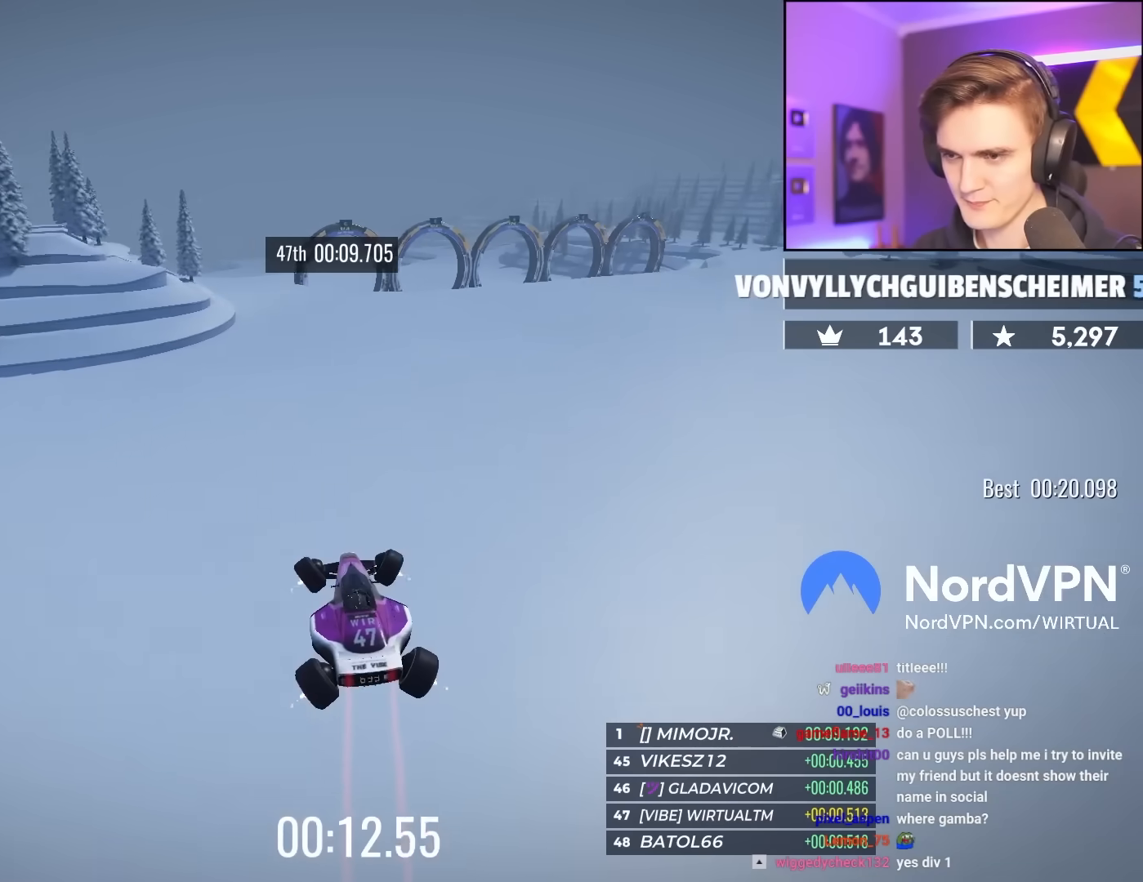
{"keys": ["up"], "events": [[50, "left", "down"], [383, "left", "up"]]}
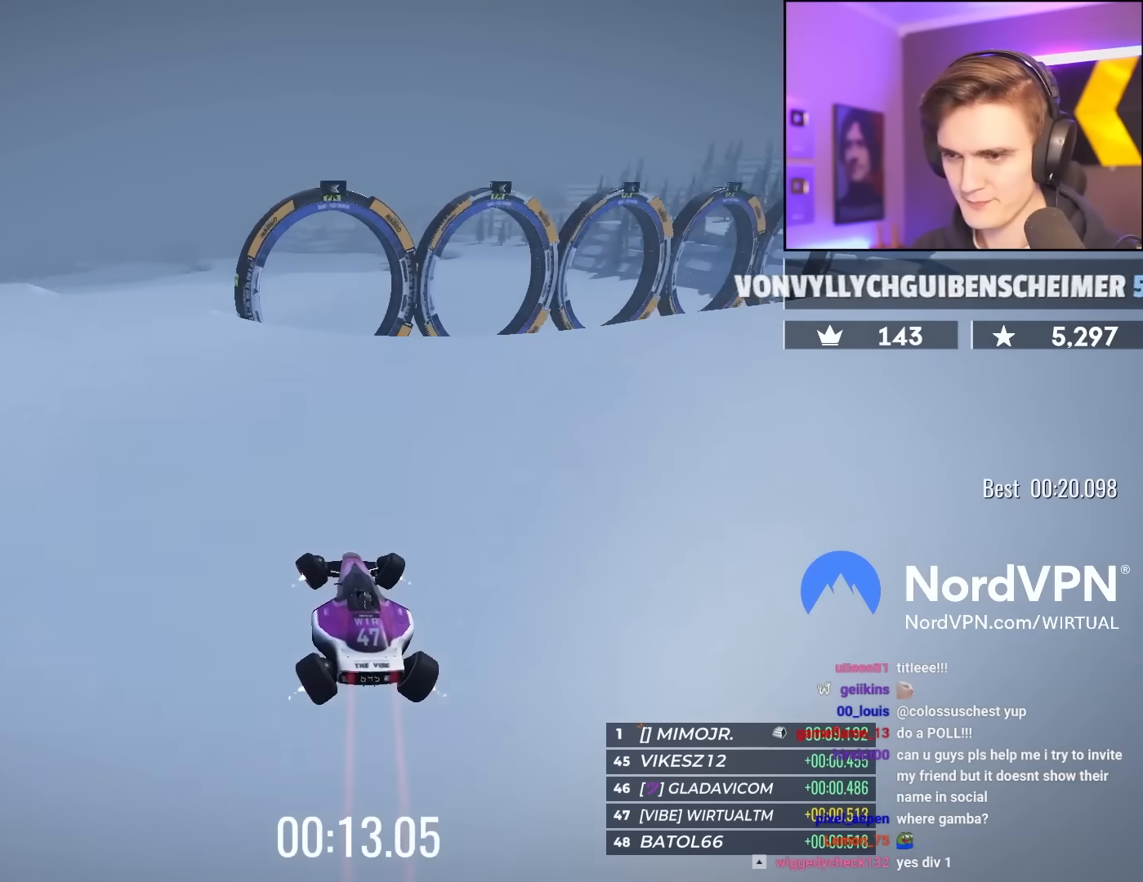
{"keys": ["up"], "events": []}
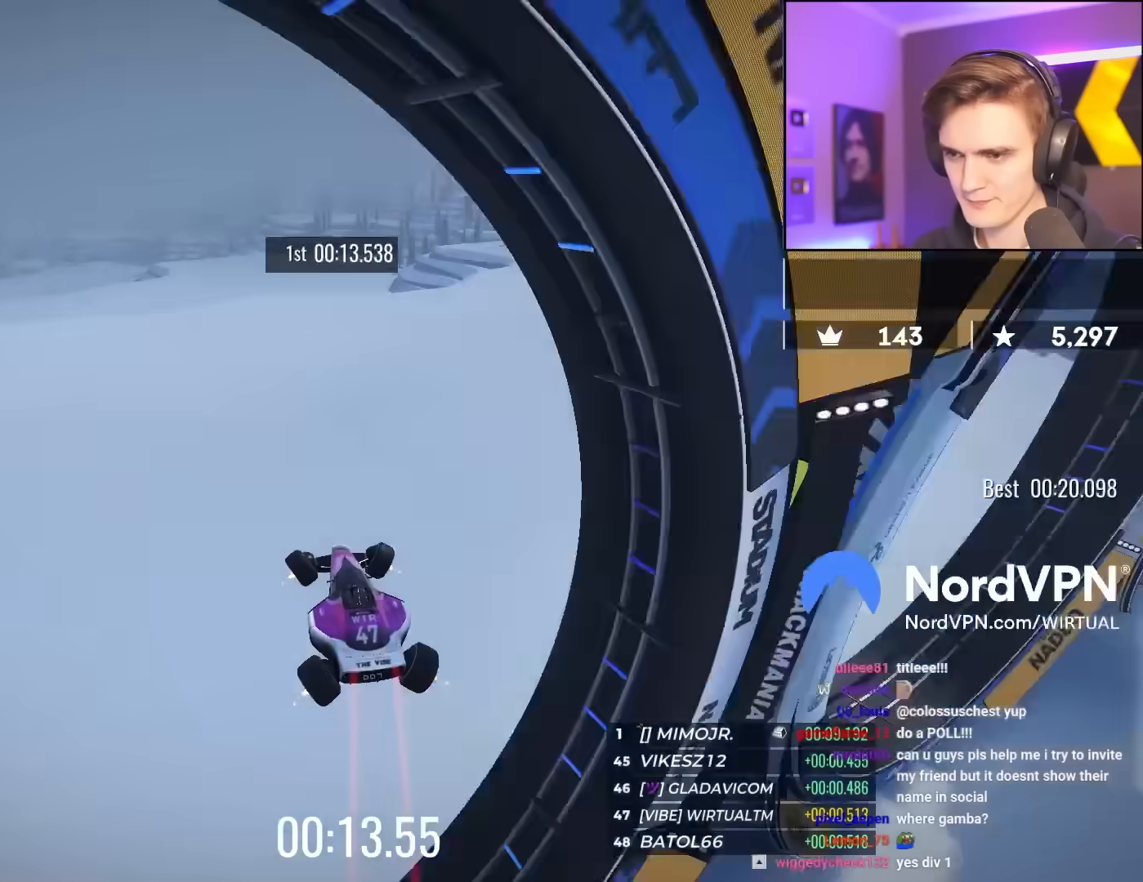
{"keys": ["up"], "events": []}
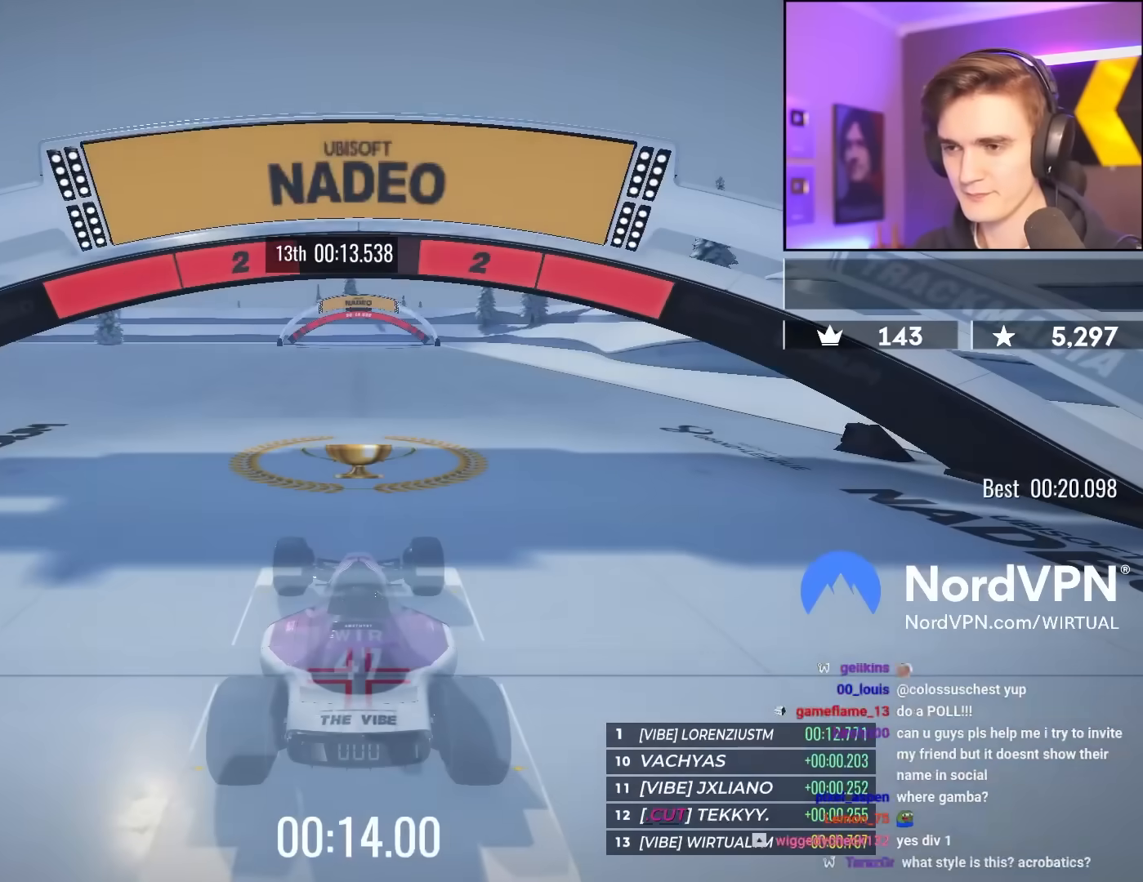
{"keys": ["up"], "events": []}
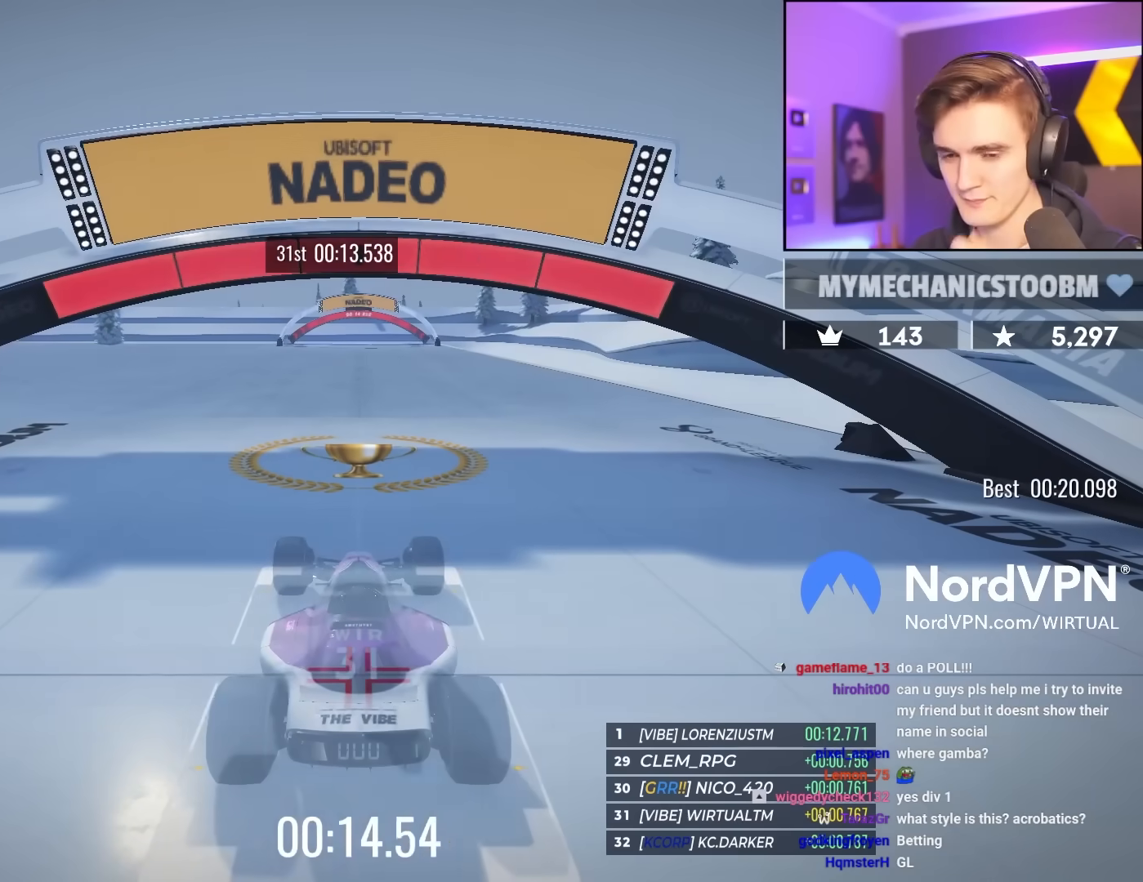
{"keys": ["up"], "events": []}
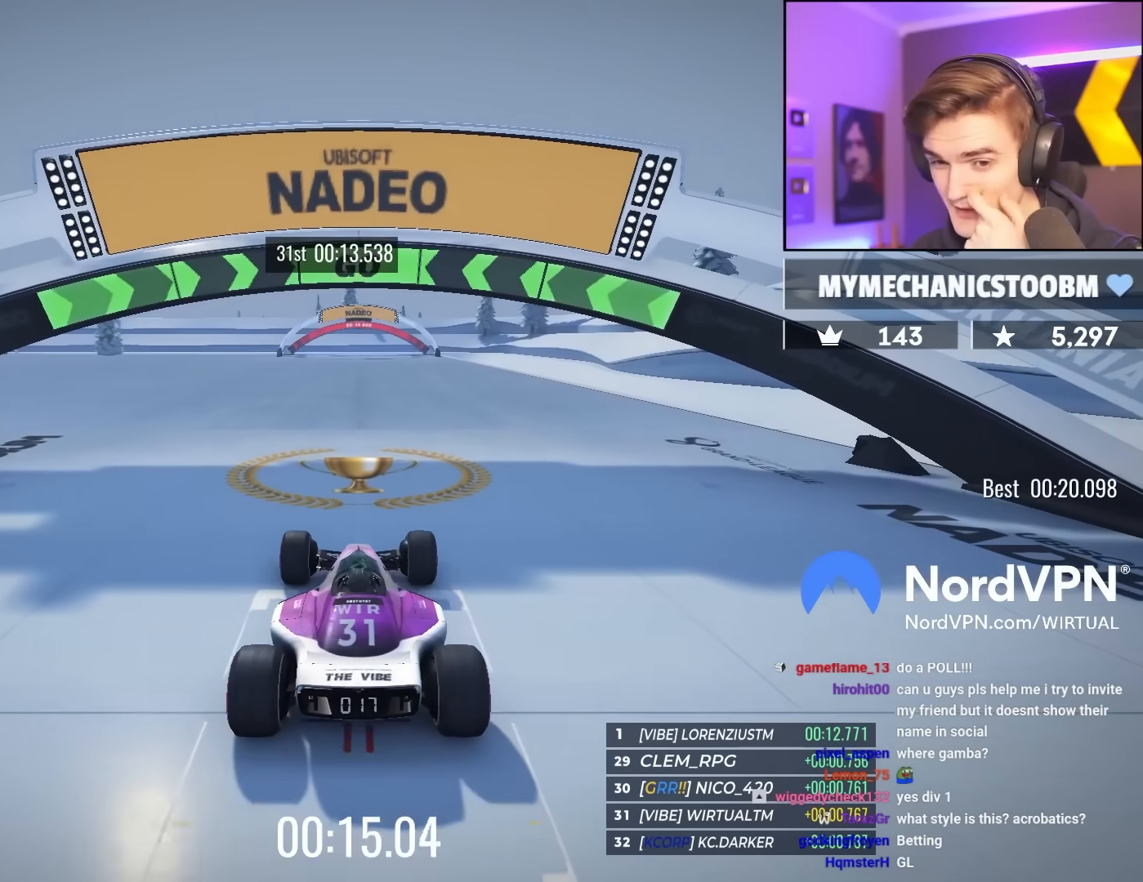
{"keys": ["up"], "events": []}
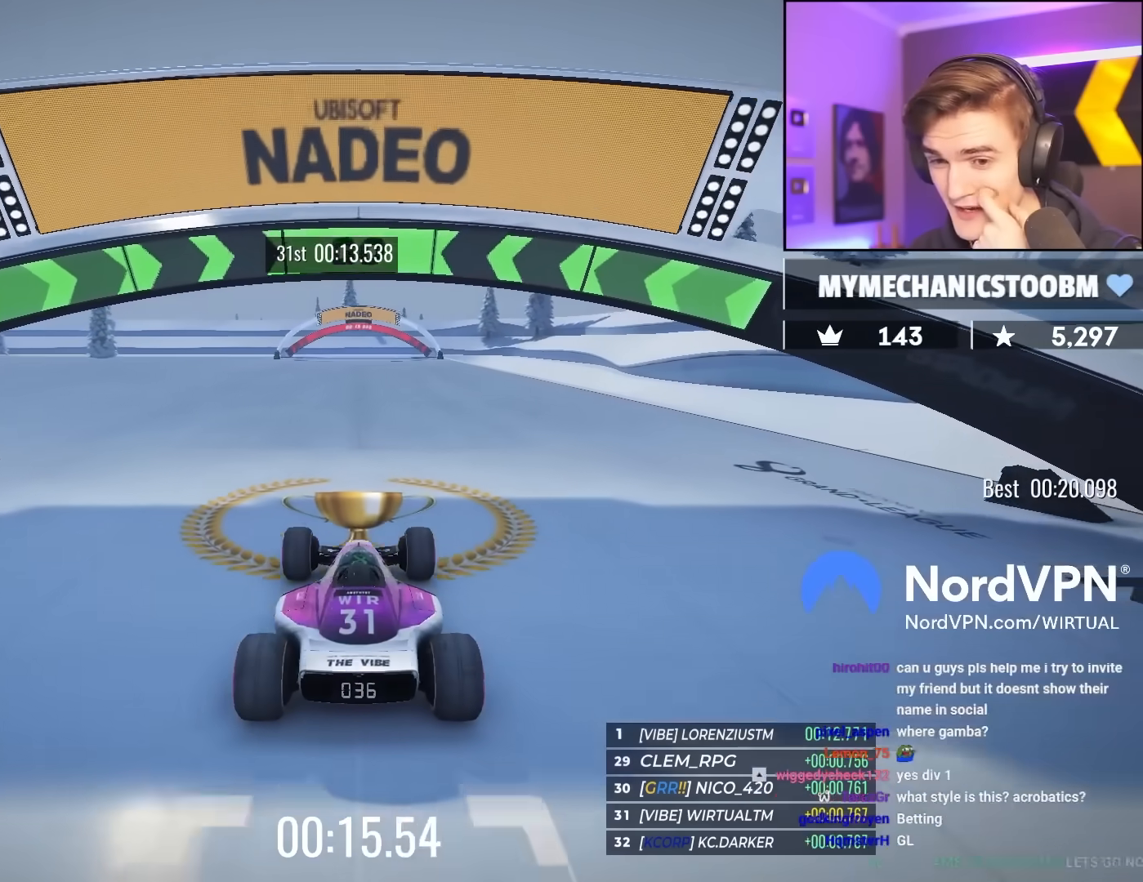
{"keys": ["up"], "events": []}
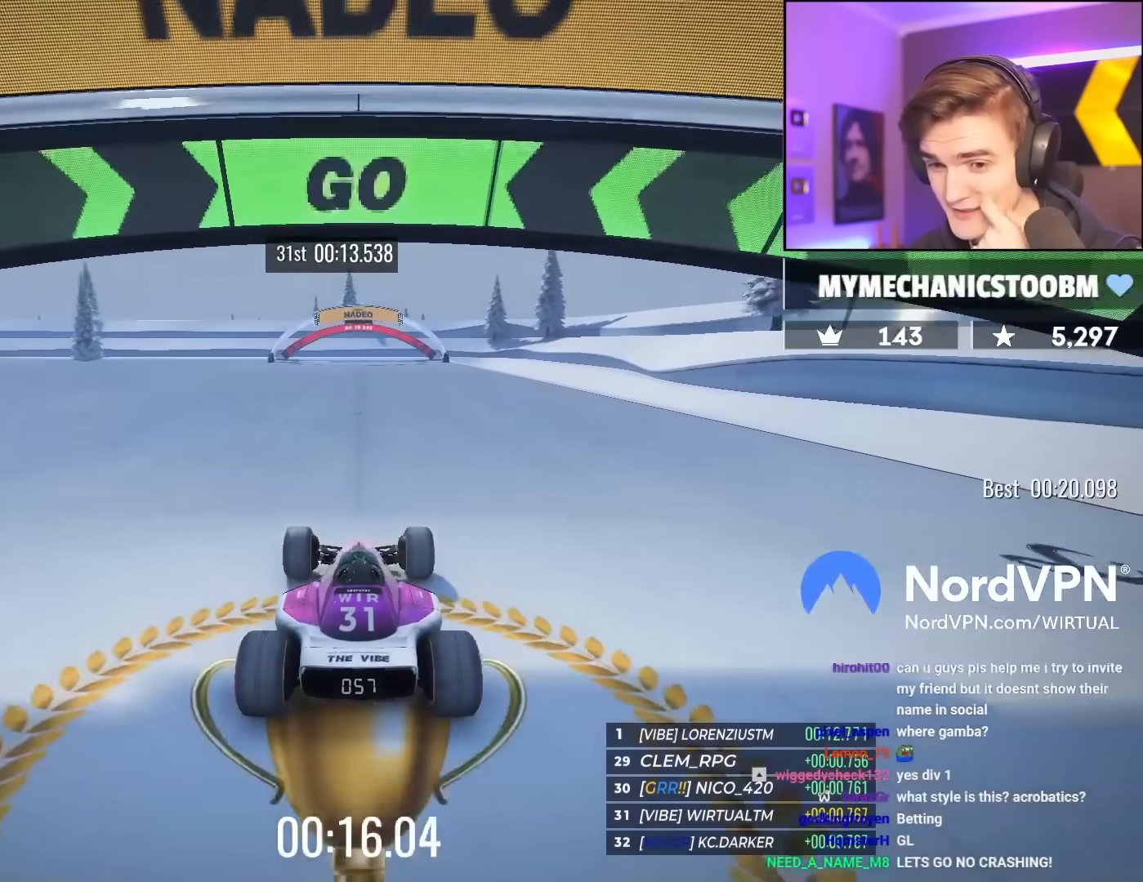
{"keys": ["up"], "events": []}
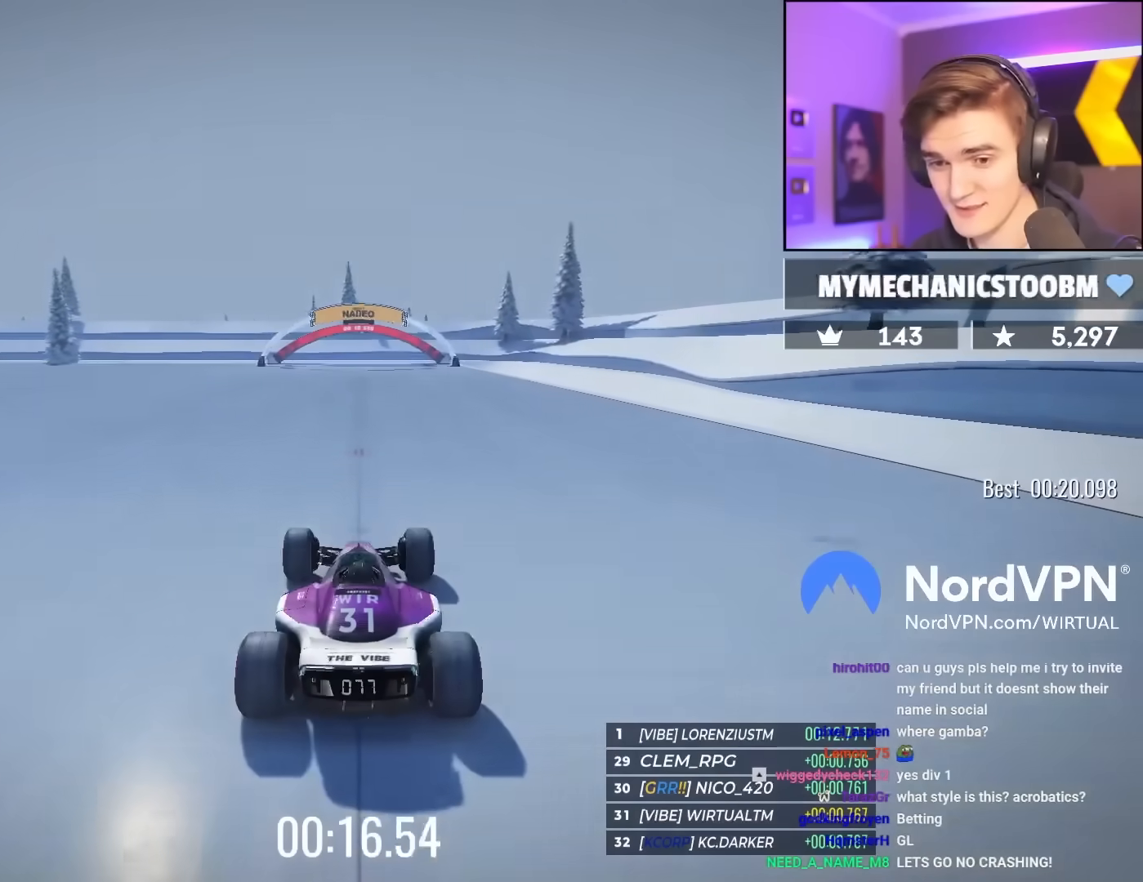
{"keys": ["up"], "events": []}
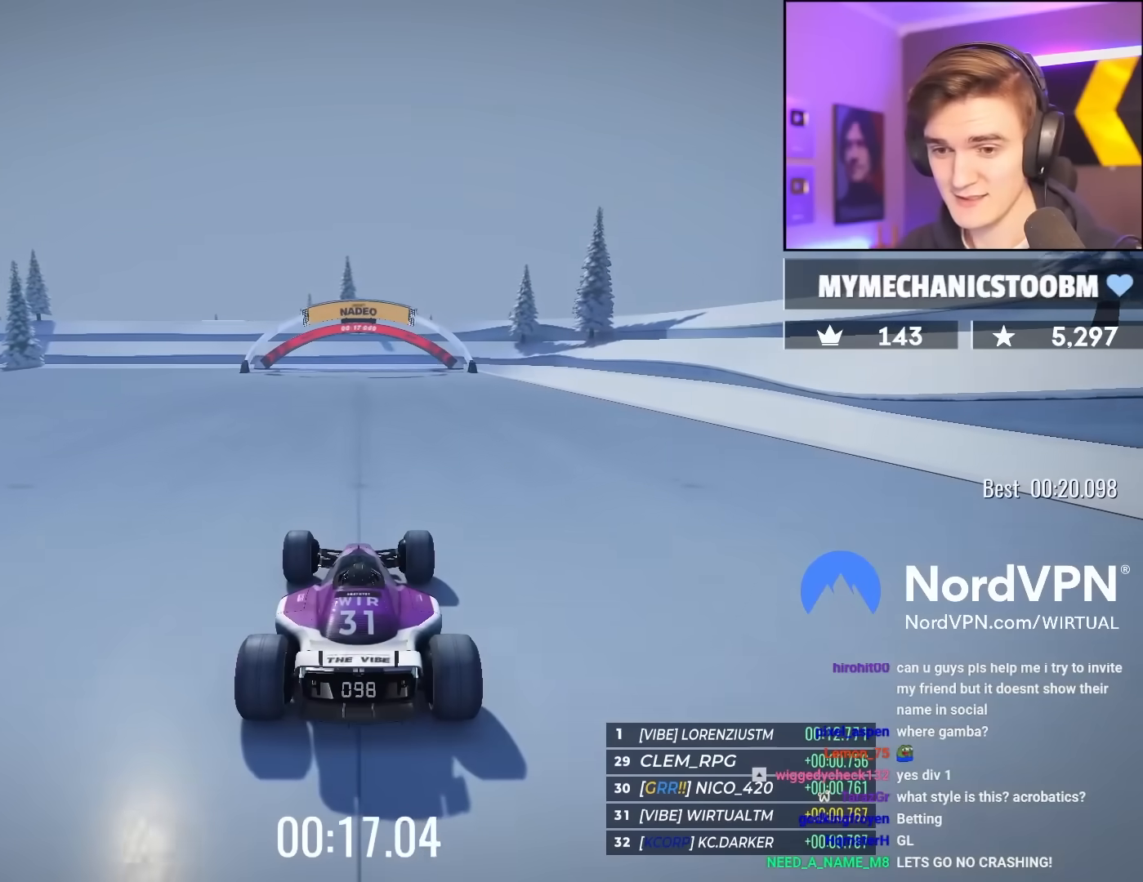
{"keys": ["up"], "events": []}
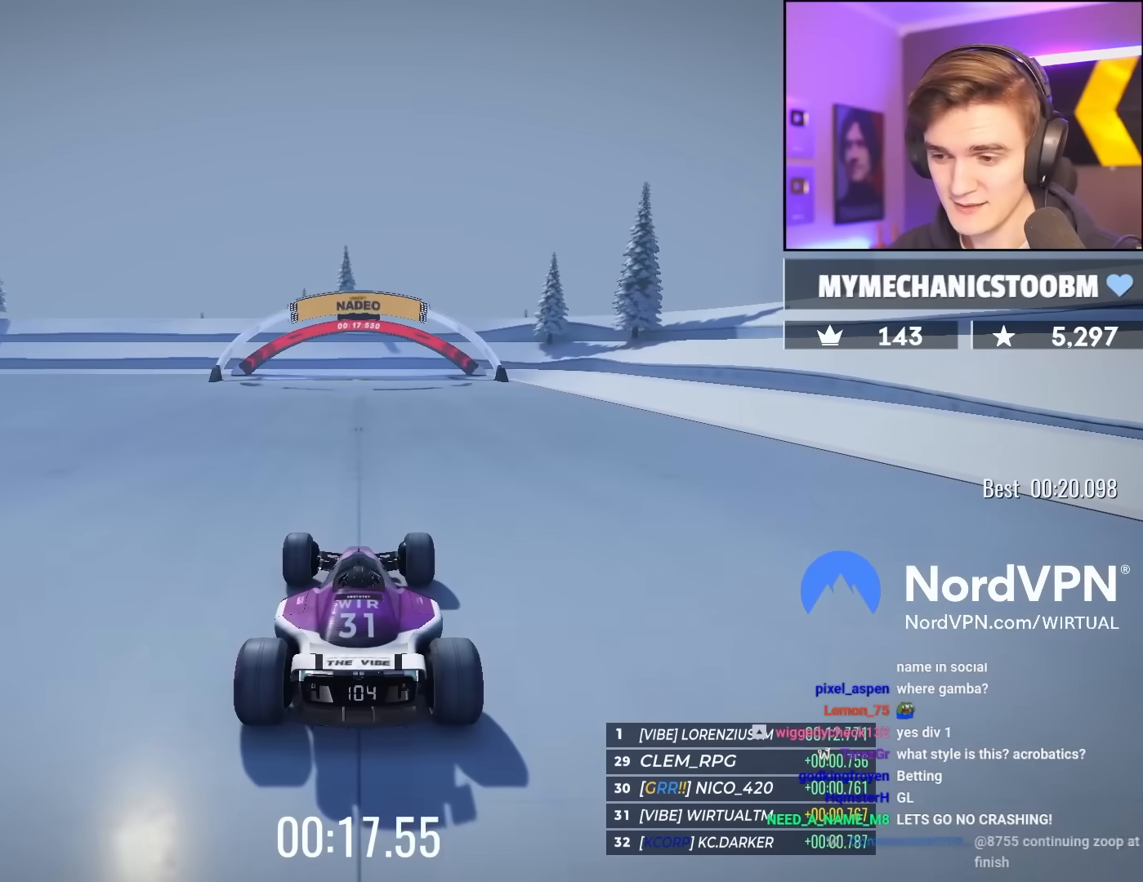
{"keys": ["up"], "events": []}
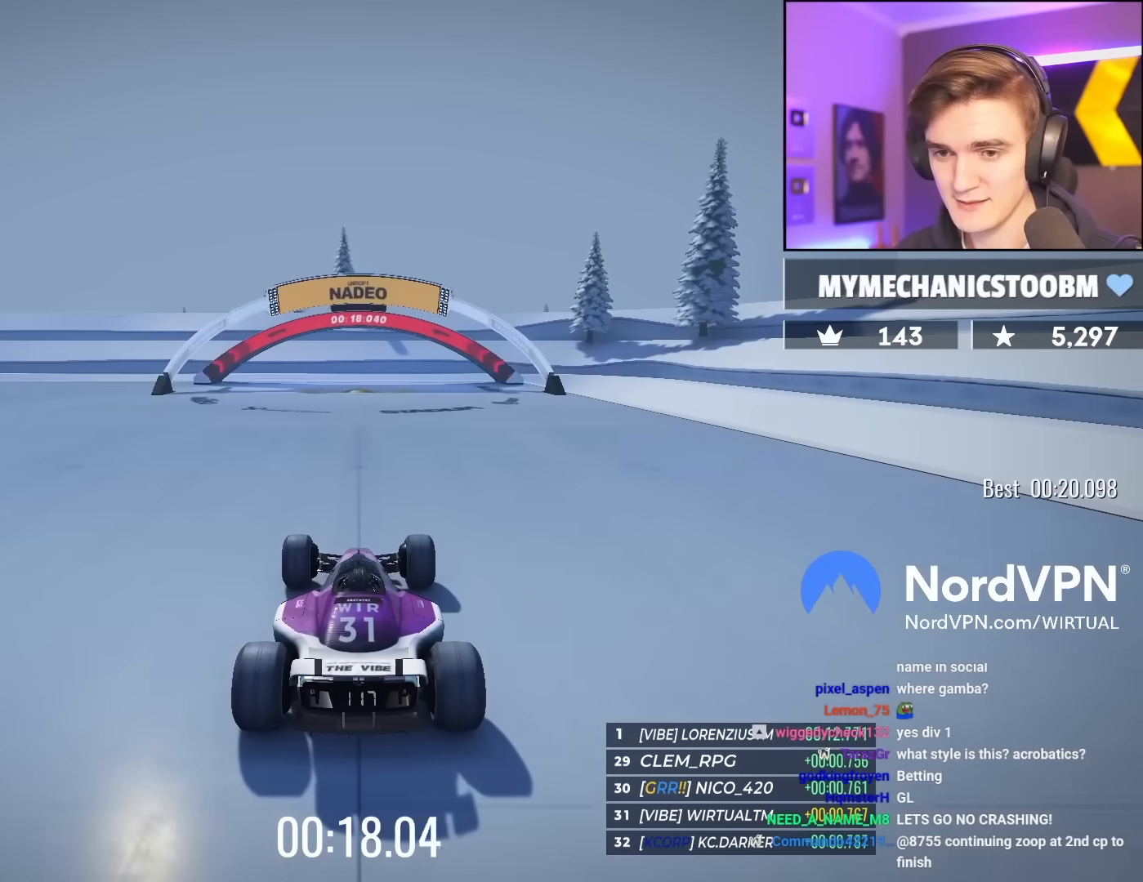
{"keys": ["up"], "events": []}
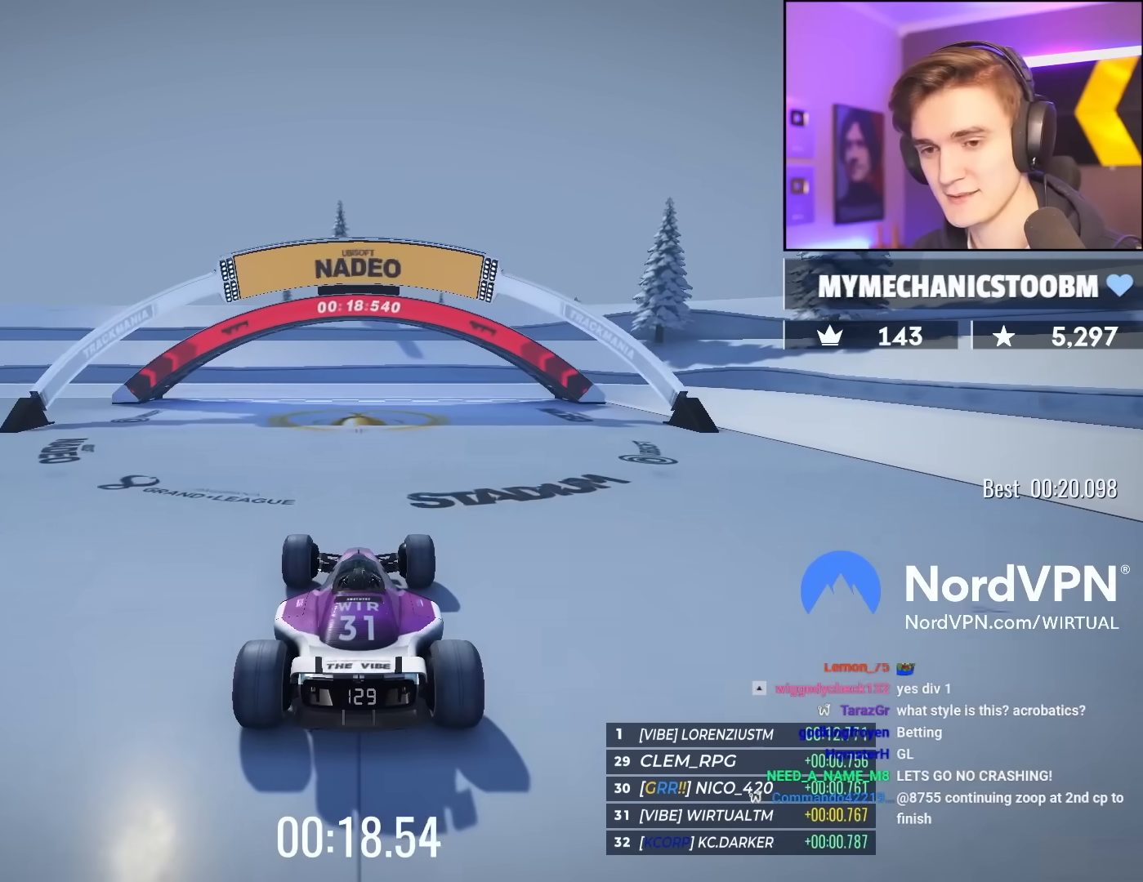
{"keys": ["up"], "events": []}
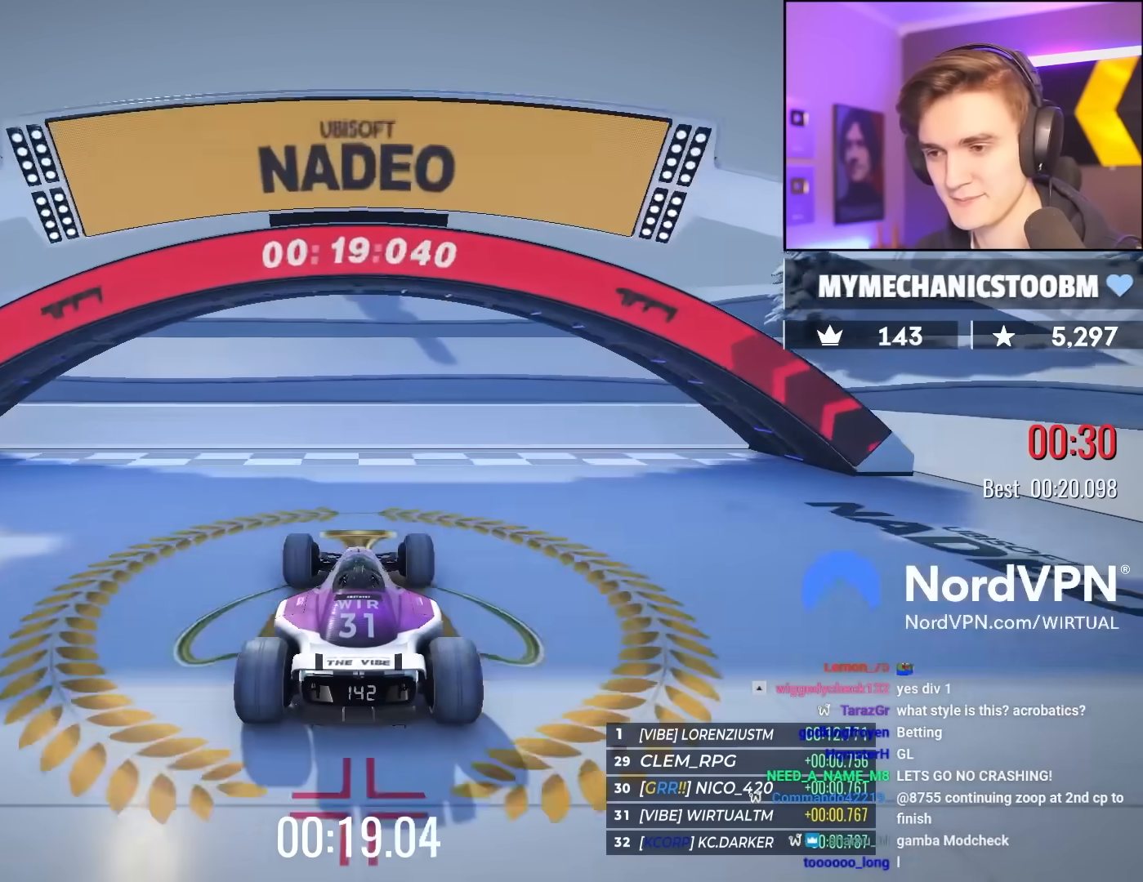
{"keys": ["up"], "events": []}
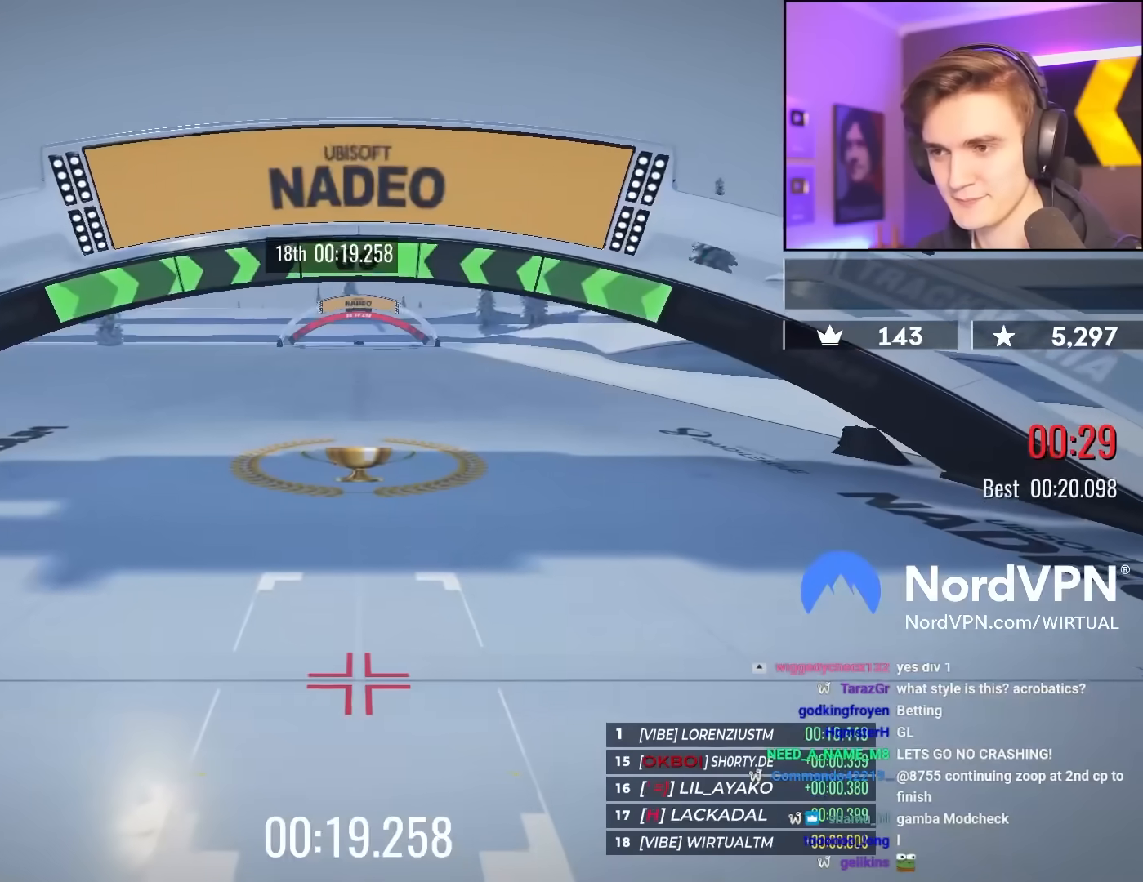
{"keys": [], "events": [[133, "up", "up"]]}